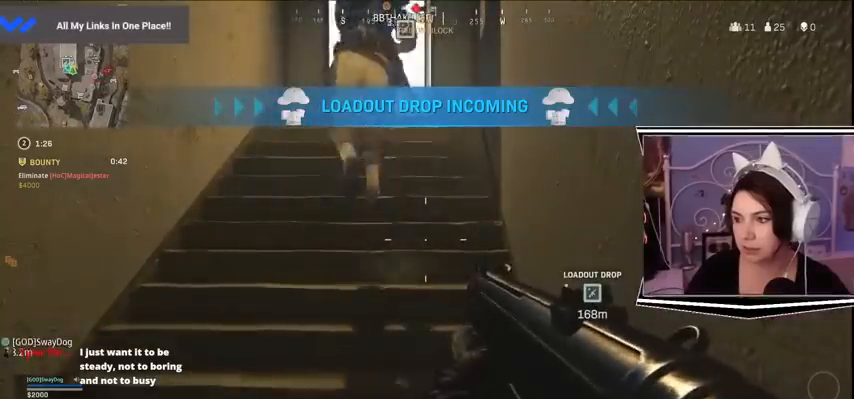
Gameplay with keyboard; each line is a JSON object with the keys held at the frame after it. "events" lists presses ("down") and releases ("up") of "a", "alt_l", "alt_r", "b", "c", "caps_lock", "ctrl_l", "ctrl_r", "d", "e", "escape", "f", "f1", "f10", "f11", "f12", "f2", "f3", "f4", "f5", "f6", "f7", "f8", "f9", "g", "h", "j", "k", "l", "m", "n", "q", "r", "return", "s", "shift_l", "shift_r", "space", "t", "tab", "u", "v", "w", "x", "y" and "z" between this image and that frame as [ms after this image, input, new state], when the widget could be followed in between. No other keys are recorded. Mouse input is not recorded.
{"keys": [], "events": []}
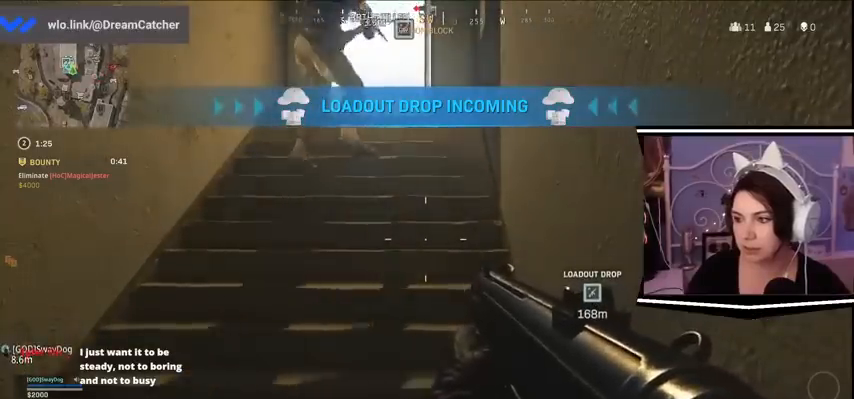
{"keys": [], "events": []}
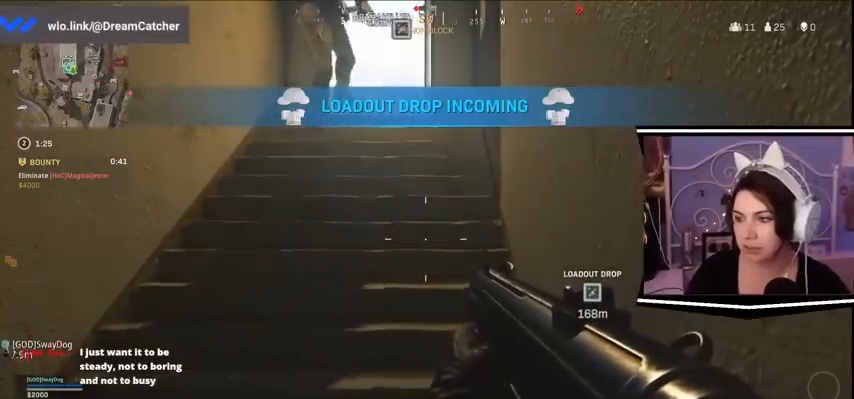
{"keys": [], "events": []}
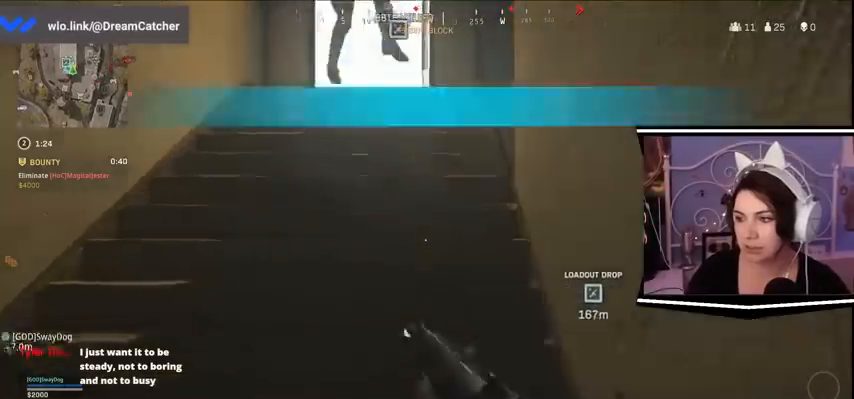
{"keys": []}
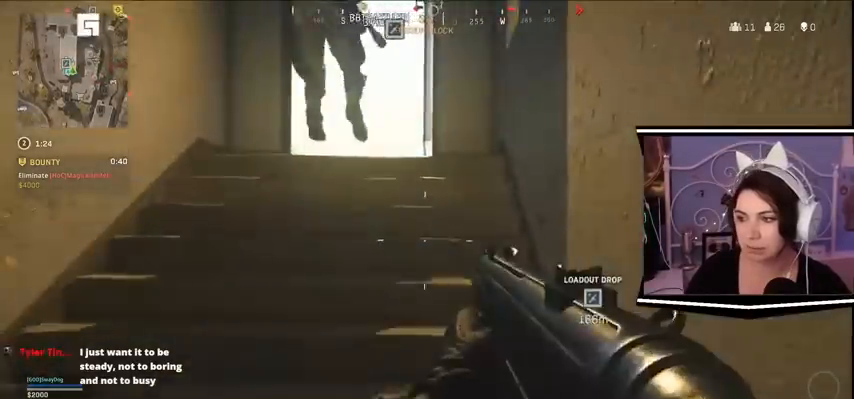
{"keys": ["w"]}
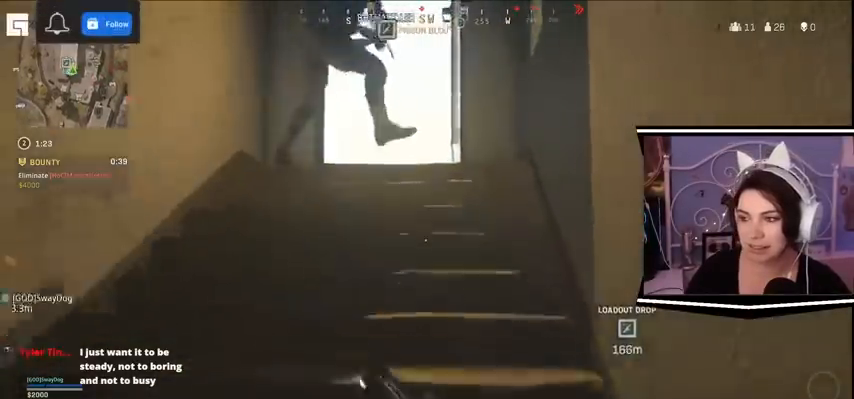
{"keys": []}
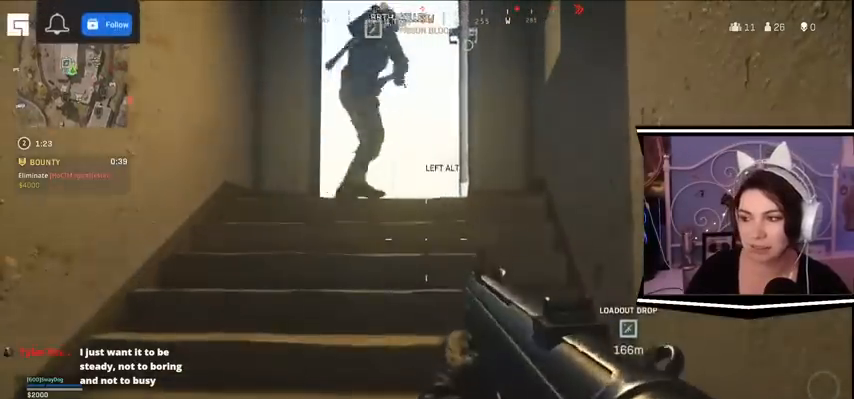
{"keys": []}
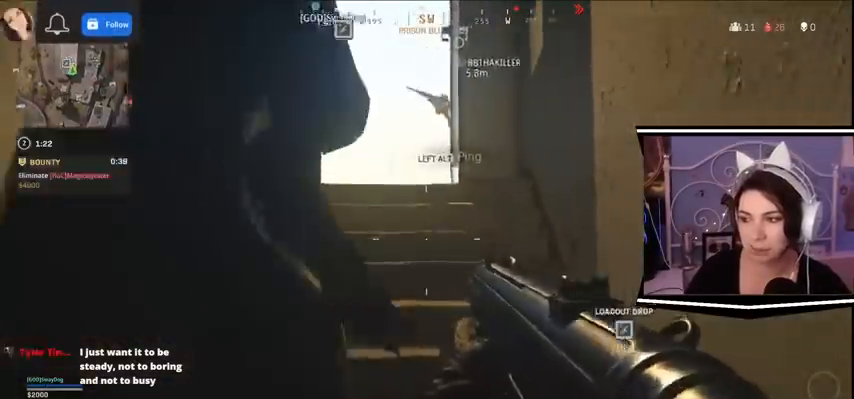
{"keys": ["d"]}
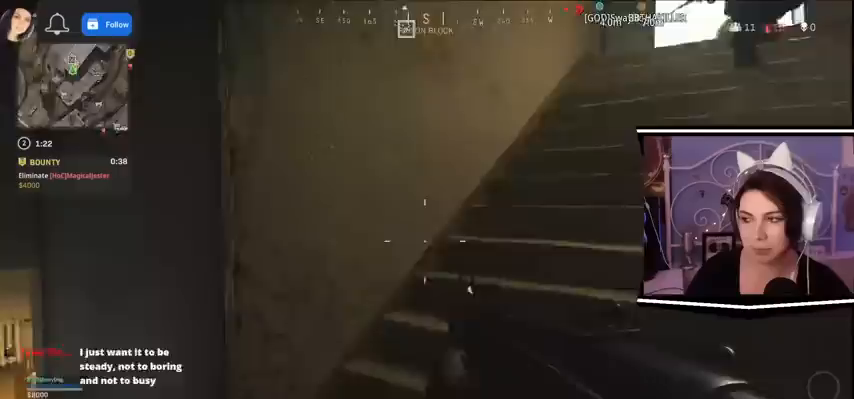
{"keys": ["a"], "events": [[67, "d", "up"], [500, "a", "down"]]}
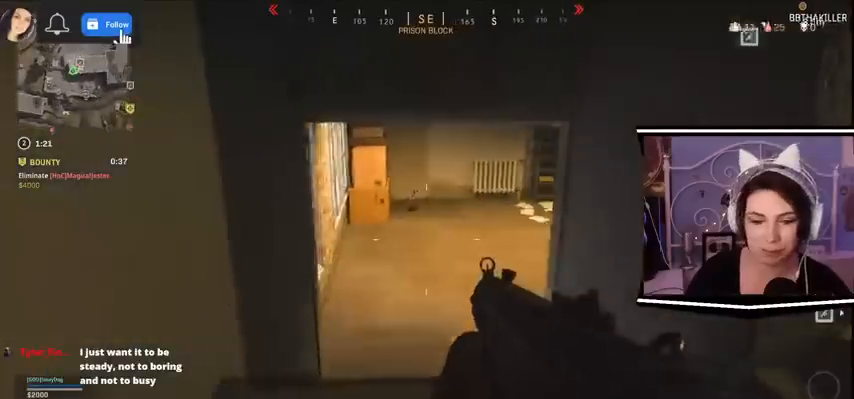
{"keys": ["a"], "events": []}
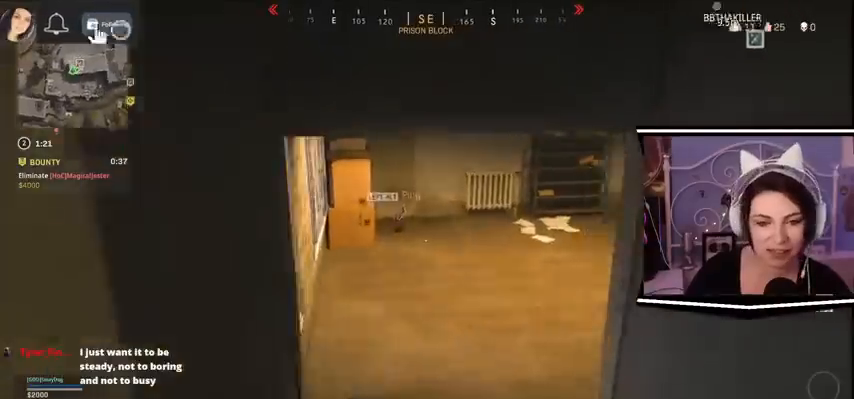
{"keys": ["d"], "events": [[33, "a", "up"], [33, "w", "down"], [233, "d", "down"], [333, "w", "up"]]}
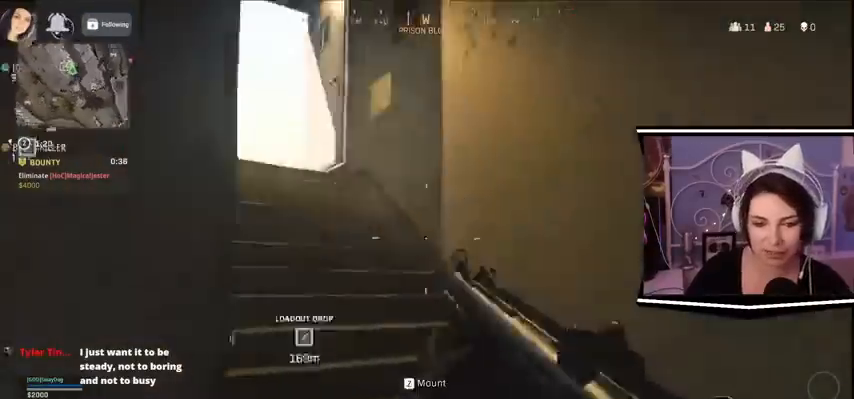
{"keys": ["w"], "events": [[133, "w", "down"], [367, "d", "up"]]}
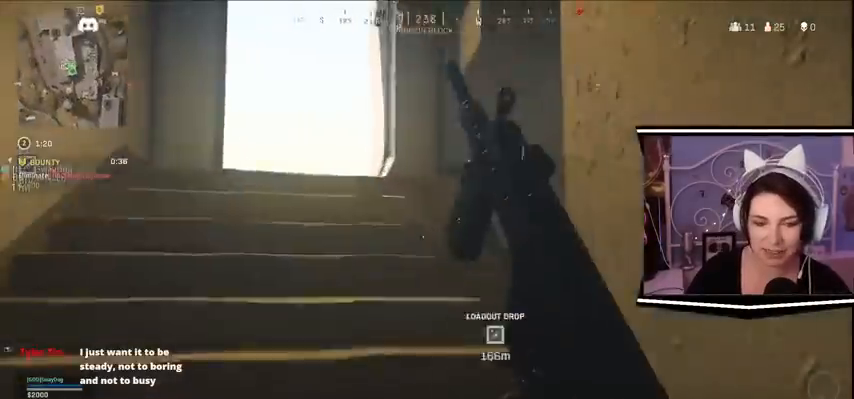
{"keys": ["w"], "events": []}
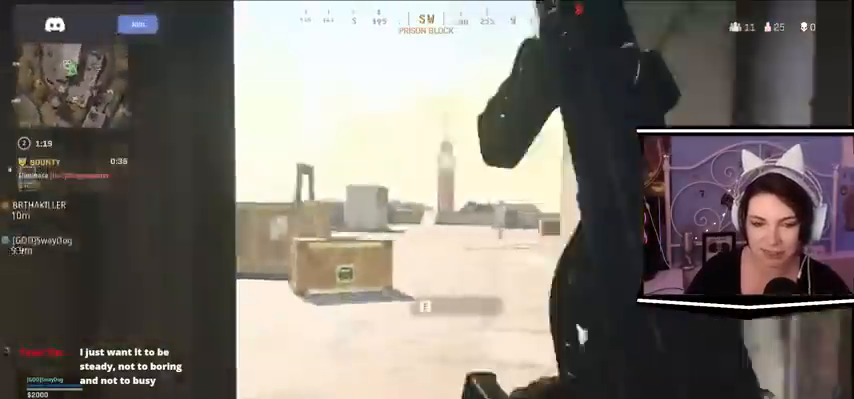
{"keys": ["w"], "events": []}
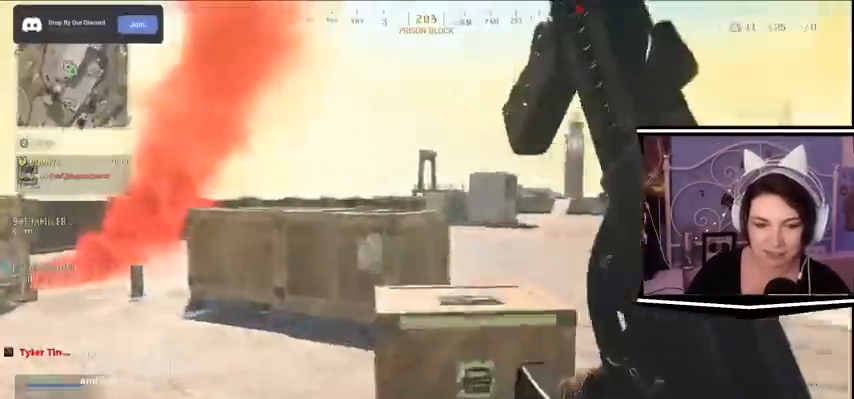
{"keys": ["a", "w"]}
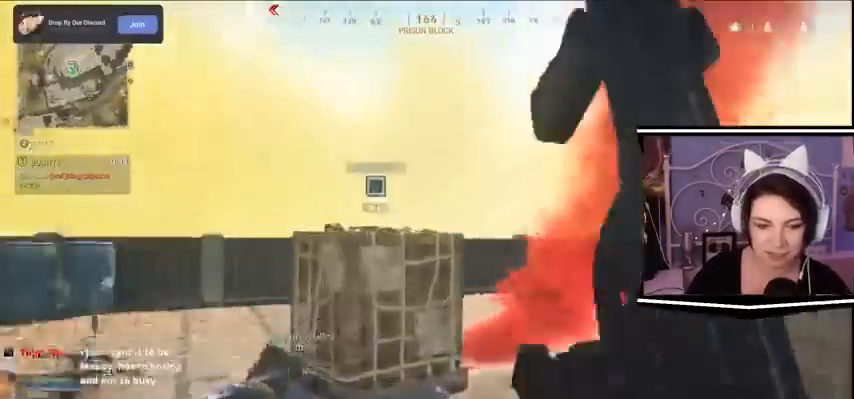
{"keys": ["a", "w"]}
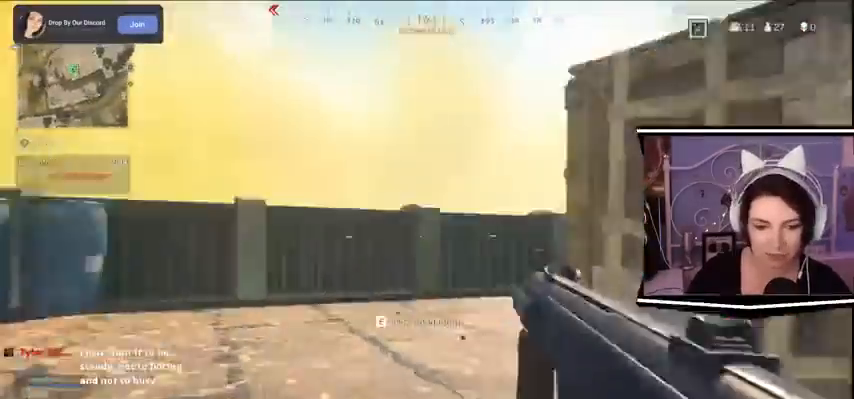
{"keys": ["a", "w"]}
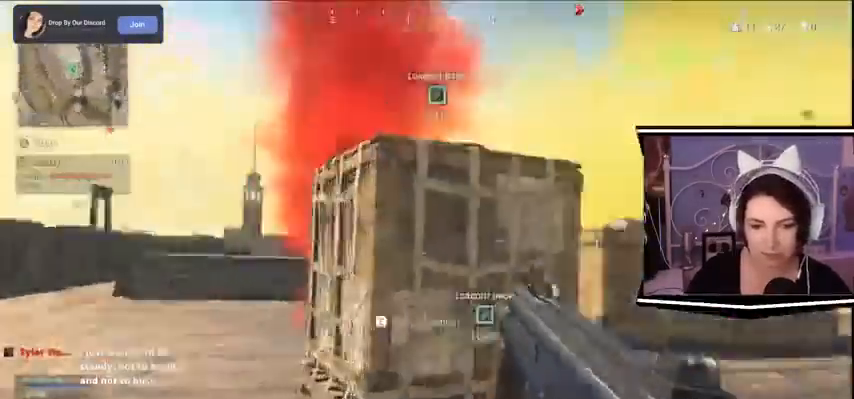
{"keys": ["a", "w"], "events": []}